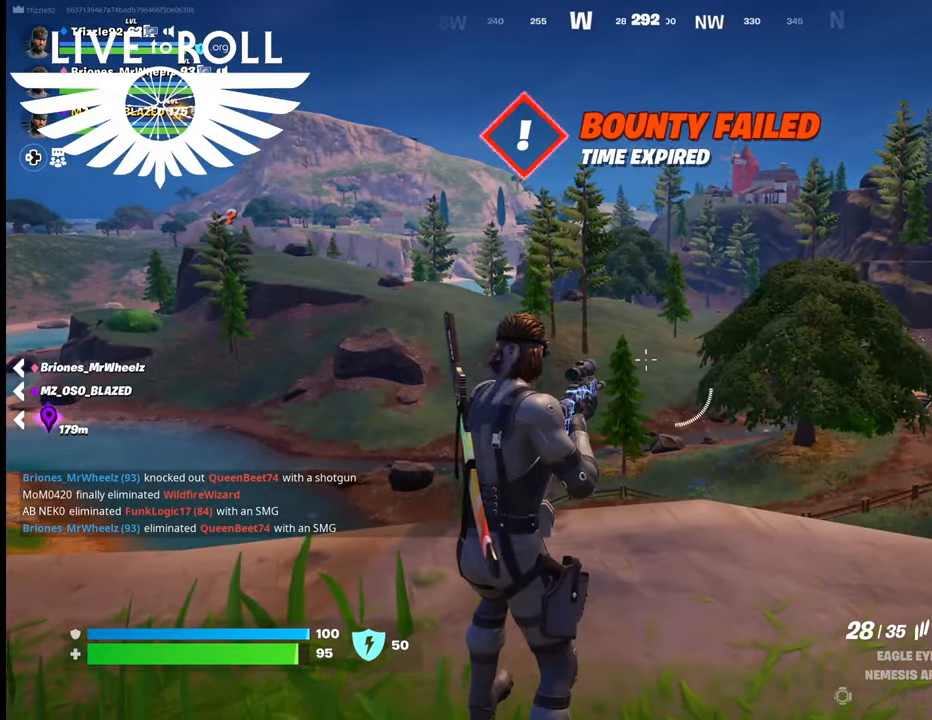
Gameplay with a controller (Xbox layout); each line is a JSON object with the inputs held at the frame after it. "events" lists button and stick changes between this image and that frame as [ms after this image, input, new state], when the widget could be followed in between.
{"buttons": [], "left_stick": "center", "right_stick": "center", "events": [[400, "right_stick", "center"]]}
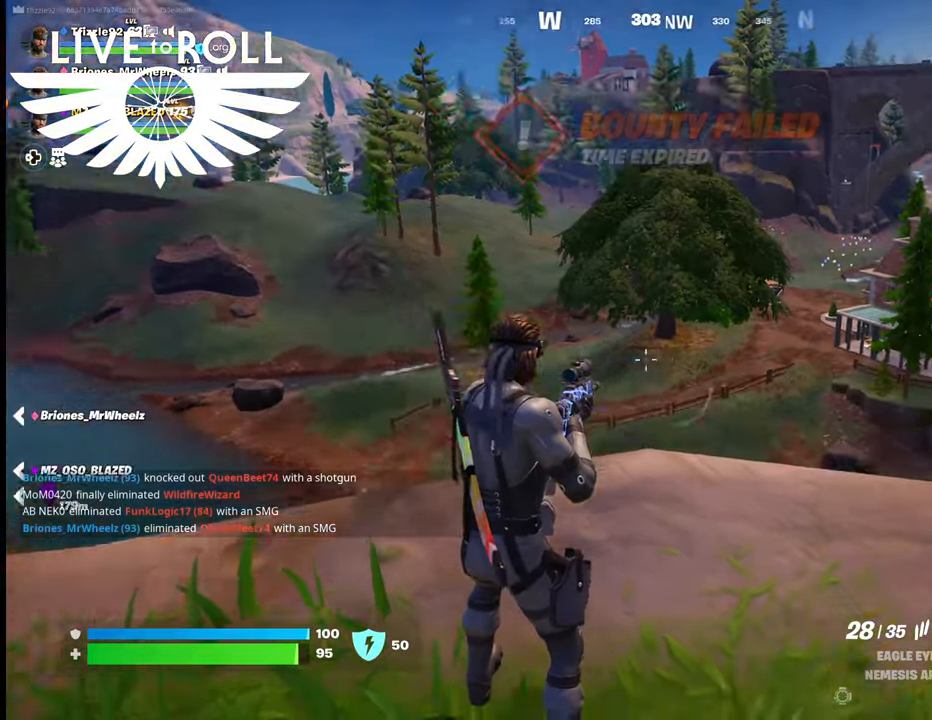
{"buttons": ["L2"], "left_stick": "center", "right_stick": "up-left", "events": [[167, "L2", "down"], [234, "right_stick", "up-left"]]}
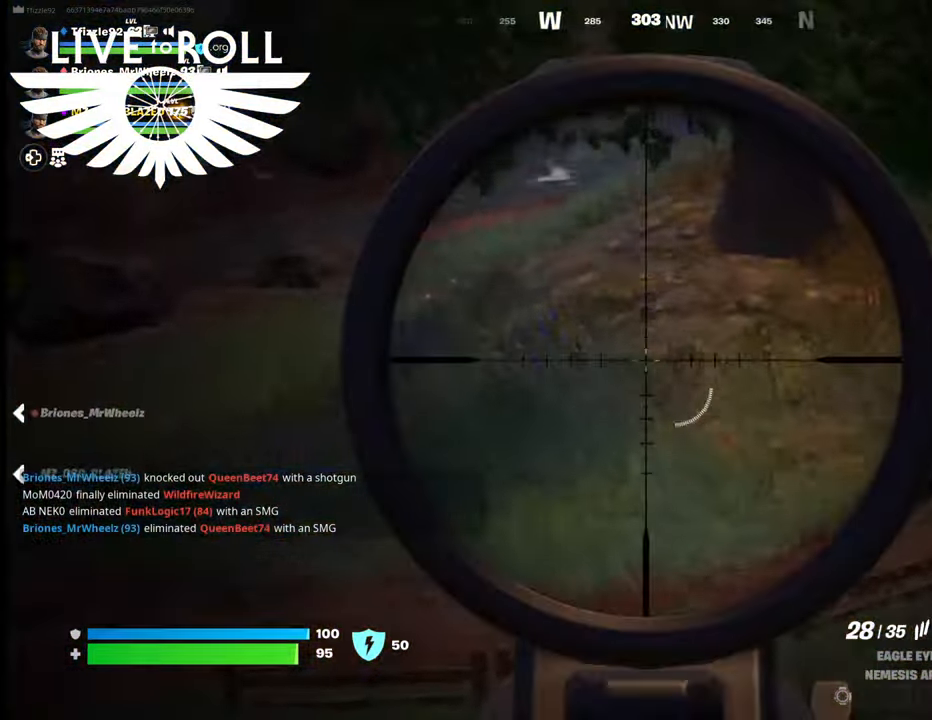
{"buttons": ["L2"], "left_stick": "center", "right_stick": "up", "events": [[167, "right_stick", "up"]]}
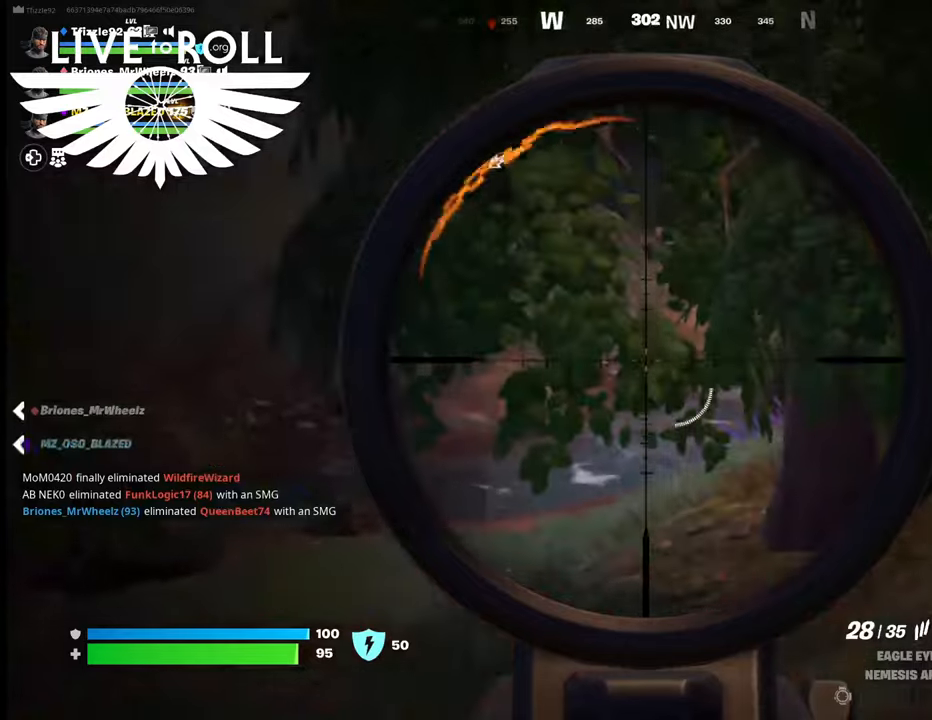
{"buttons": ["L2"], "left_stick": "center", "right_stick": "left", "events": [[300, "right_stick", "up-left"], [434, "right_stick", "left"]]}
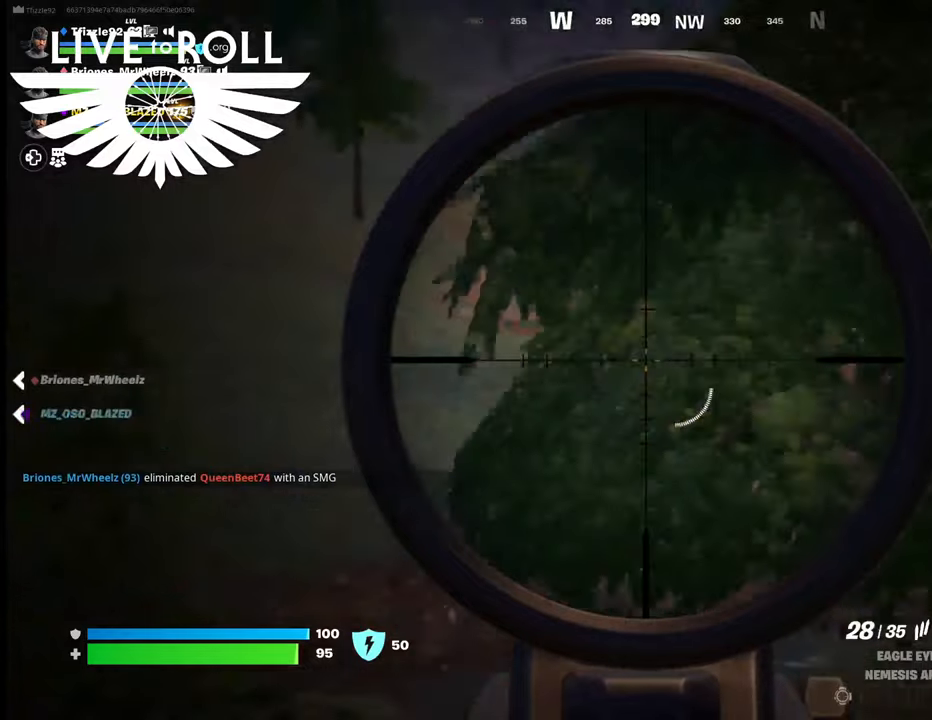
{"buttons": [], "left_stick": "center", "right_stick": "up-left", "events": [[167, "right_stick", "up-left"], [500, "L2", "up"]]}
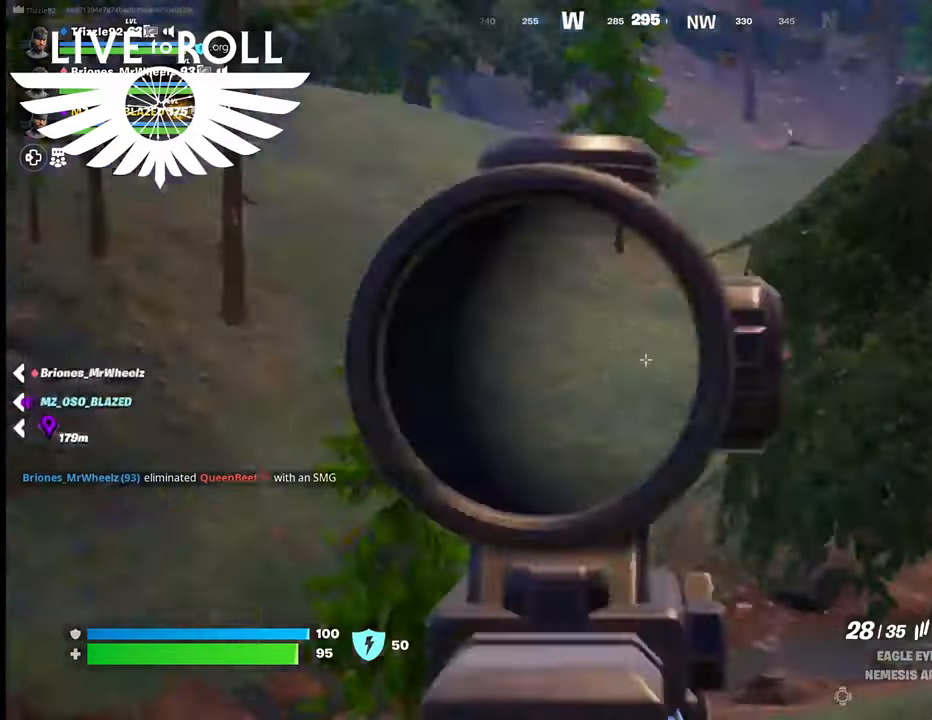
{"buttons": [], "left_stick": "down", "right_stick": "center", "events": [[34, "right_stick", "center"], [334, "left_stick", "down"]]}
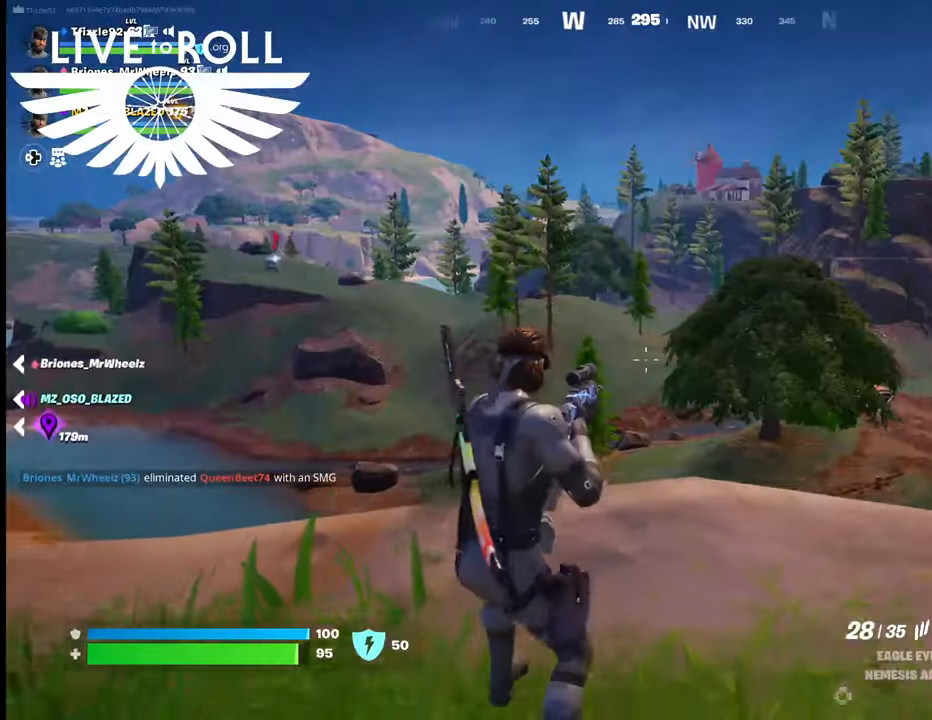
{"buttons": [], "left_stick": "down-left", "right_stick": "up-left", "events": [[100, "right_stick", "up-left"], [200, "left_stick", "down-left"], [200, "right_stick", "center"], [434, "right_stick", "up-left"]]}
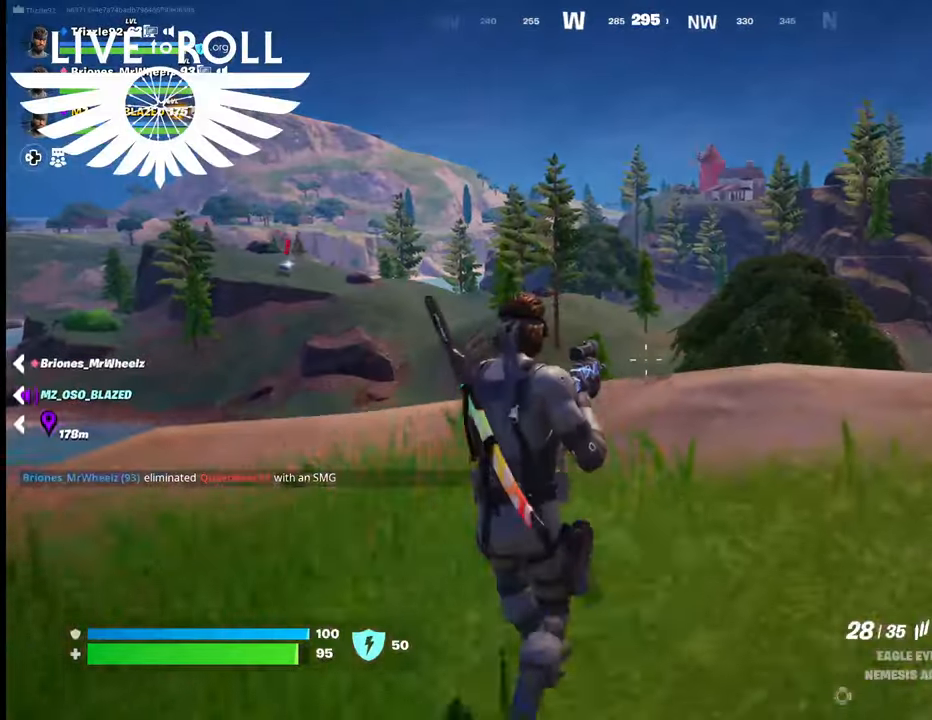
{"buttons": [], "left_stick": "down-left", "right_stick": "up-left", "events": []}
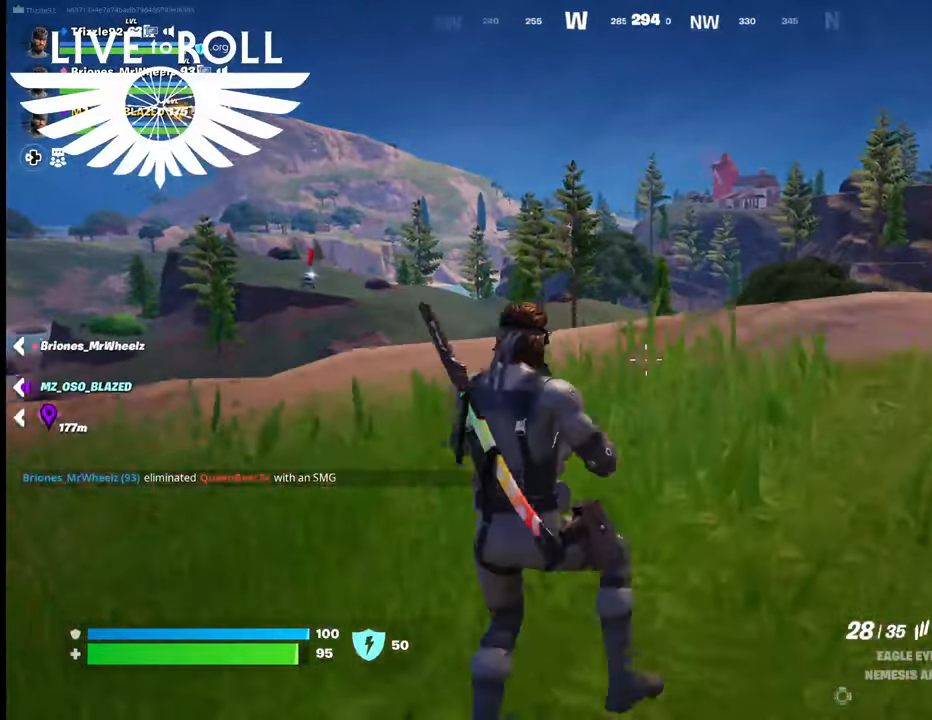
{"buttons": [], "left_stick": "down", "right_stick": "up-left", "events": [[367, "left_stick", "down"]]}
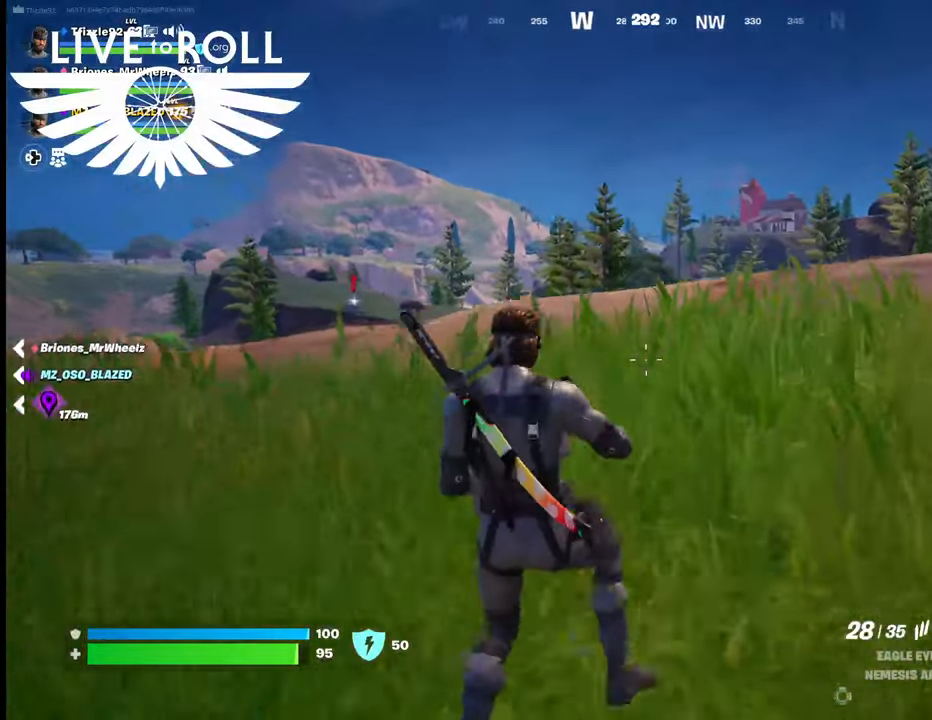
{"buttons": [], "left_stick": "down-right", "right_stick": "up-left", "events": [[134, "left_stick", "down-right"]]}
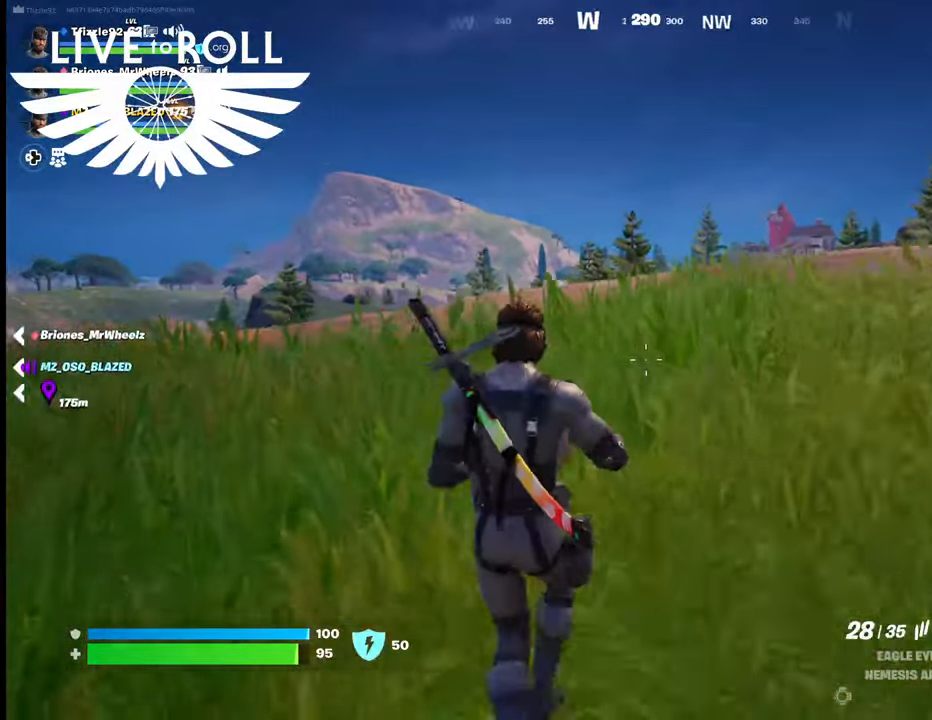
{"buttons": [], "left_stick": "up-right", "right_stick": "up-left", "events": [[234, "left_stick", "up-right"]]}
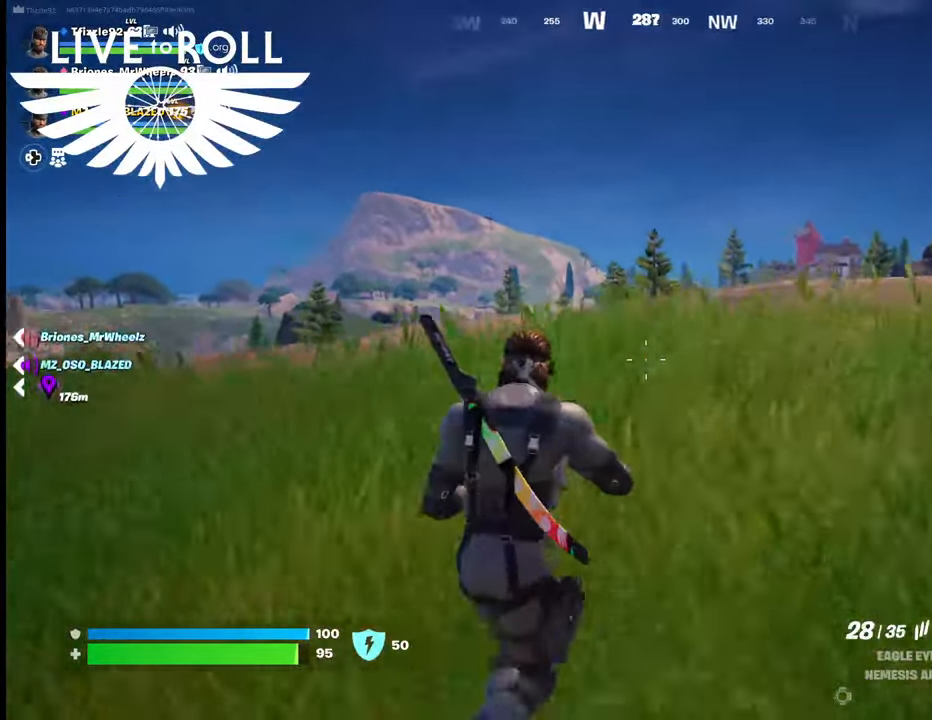
{"buttons": [], "left_stick": "up-right", "right_stick": "up-left", "events": [[134, "left_stick", "center"], [400, "left_stick", "up-right"]]}
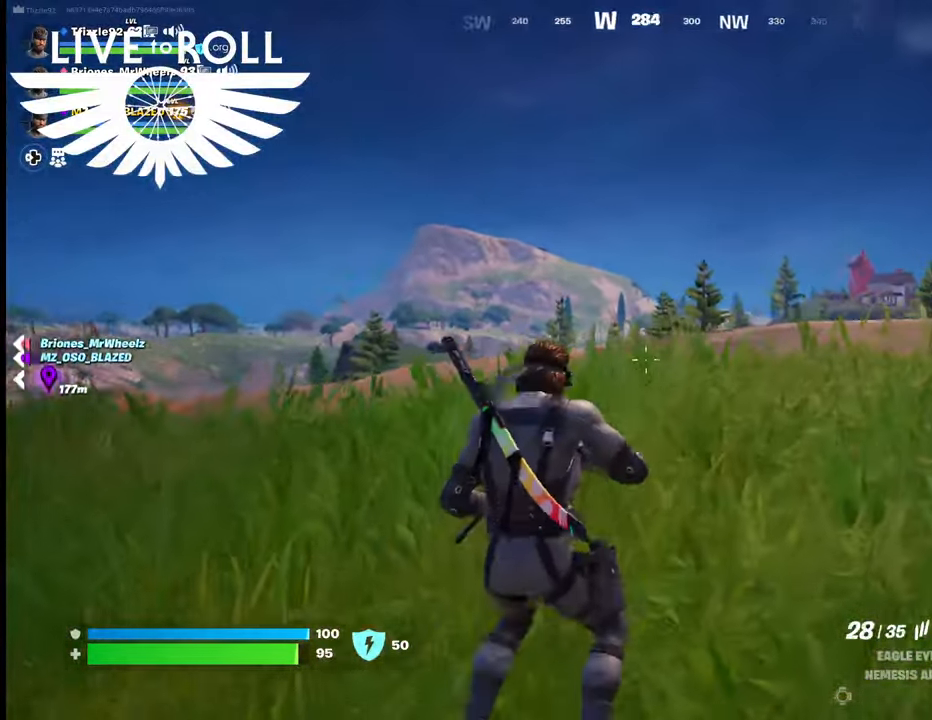
{"buttons": [], "left_stick": "up-right", "right_stick": "left", "events": [[34, "right_stick", "left"]]}
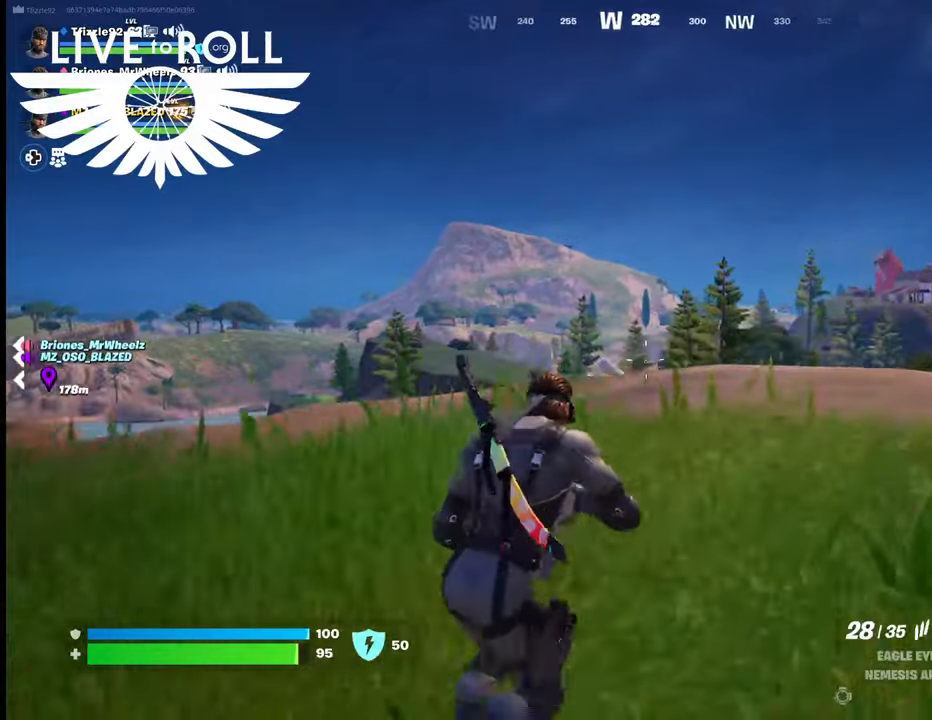
{"buttons": [], "left_stick": "down-right", "right_stick": "left", "events": [[167, "left_stick", "right"], [300, "left_stick", "down-right"]]}
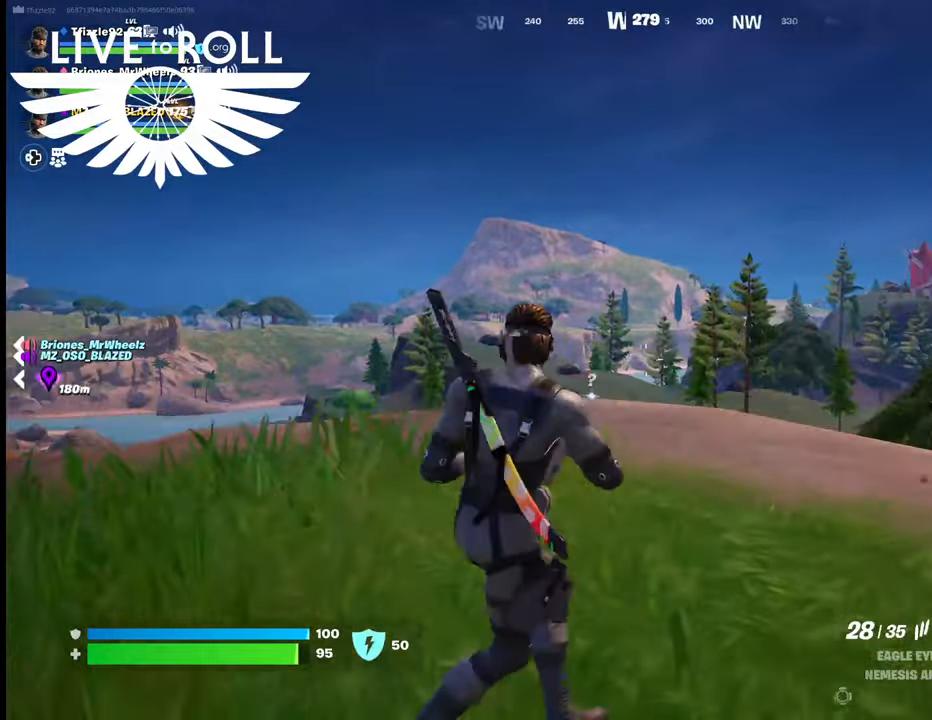
{"buttons": [], "left_stick": "center", "right_stick": "left", "events": [[400, "left_stick", "center"]]}
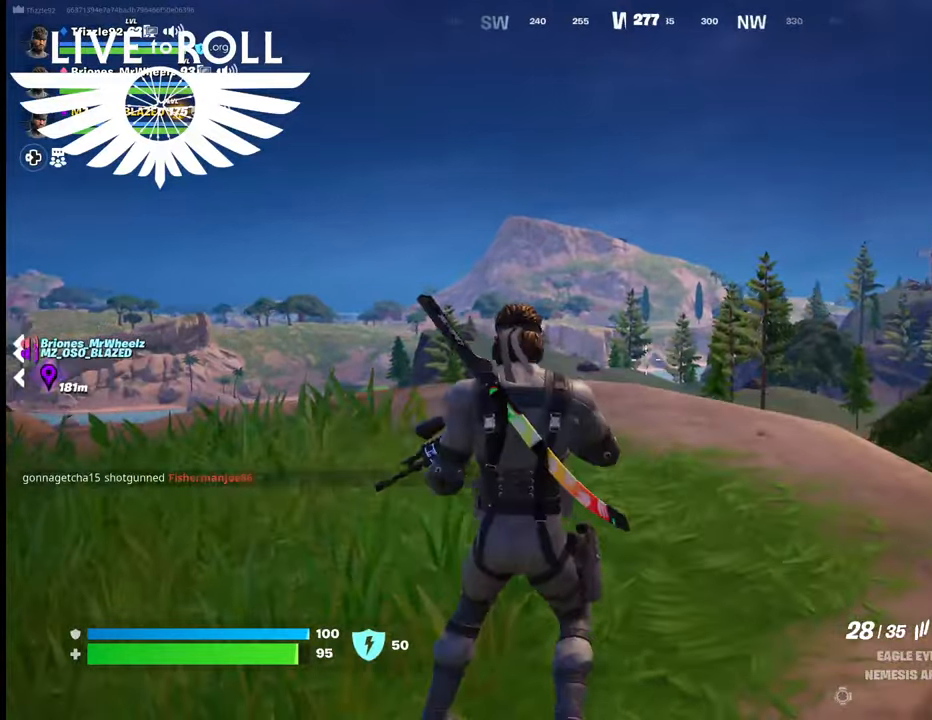
{"buttons": [], "left_stick": "up", "right_stick": "down", "events": [[100, "left_stick", "up"], [100, "right_stick", "down"]]}
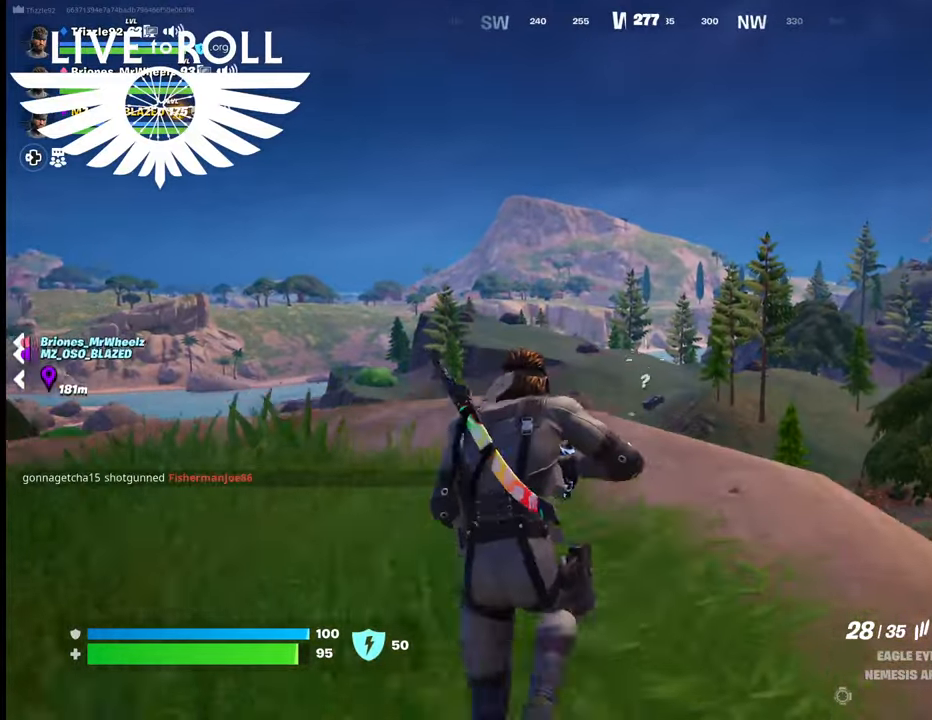
{"buttons": [], "left_stick": "center", "right_stick": "down-right", "events": [[100, "left_stick", "center"], [367, "right_stick", "down-right"]]}
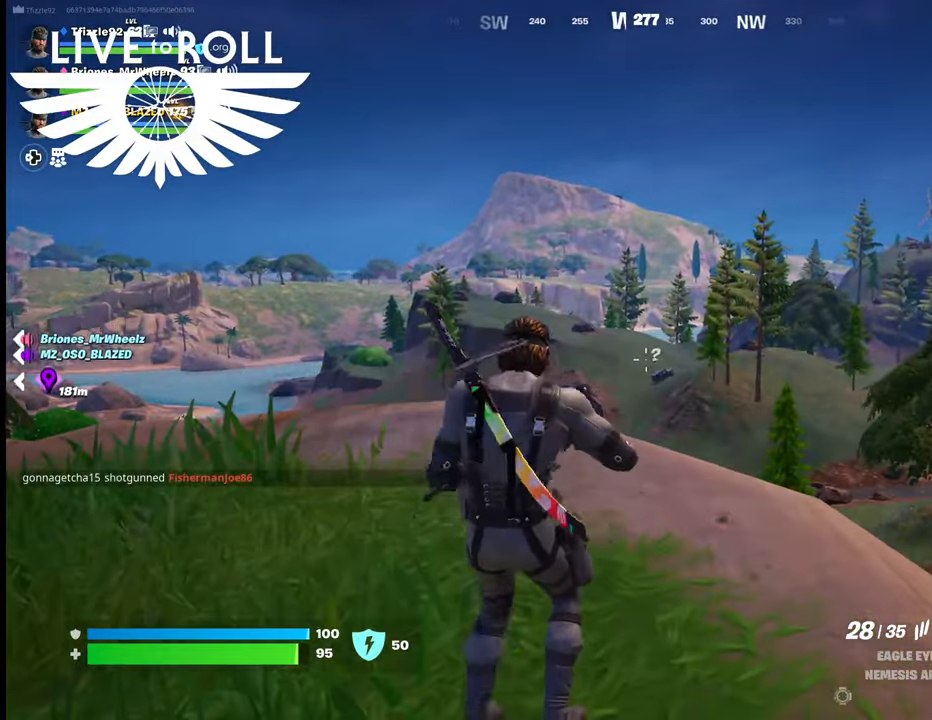
{"buttons": ["L2"], "left_stick": "center", "right_stick": "up-right", "events": [[334, "L2", "down"], [400, "right_stick", "center"], [500, "right_stick", "up-right"]]}
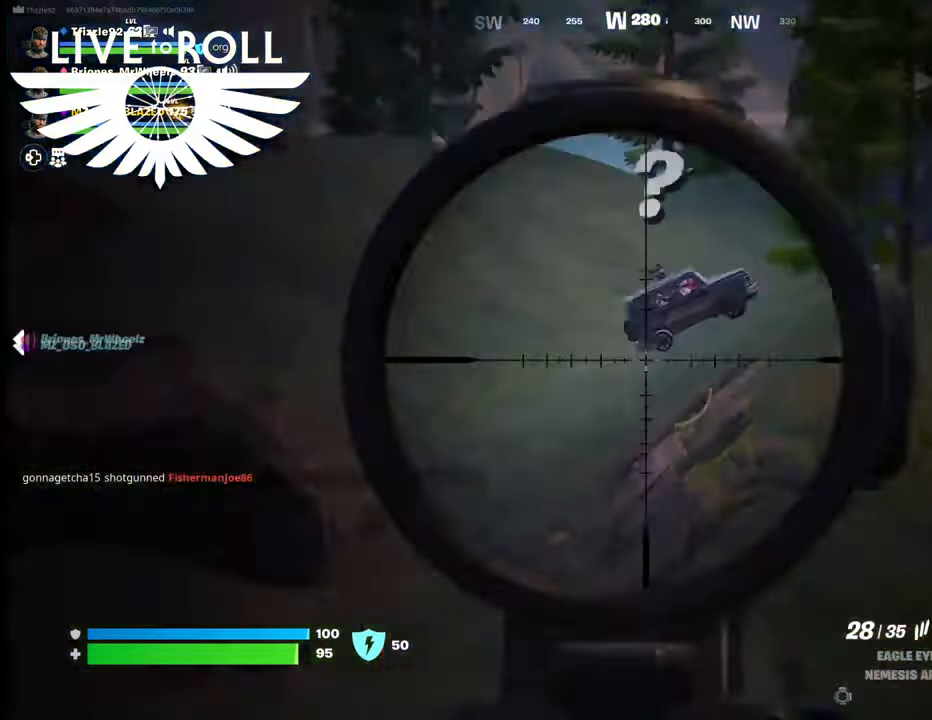
{"buttons": ["L2"], "left_stick": "center", "right_stick": "up-right", "events": []}
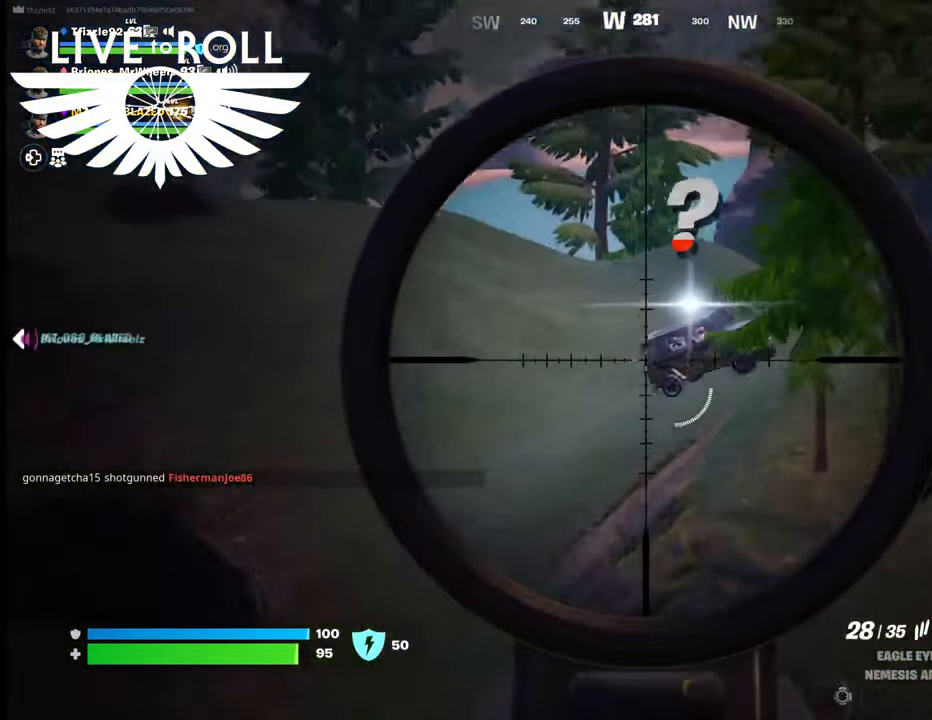
{"buttons": ["L2"], "left_stick": "center", "right_stick": "right", "events": [[167, "right_stick", "right"], [267, "right_stick", "center"], [400, "right_stick", "right"]]}
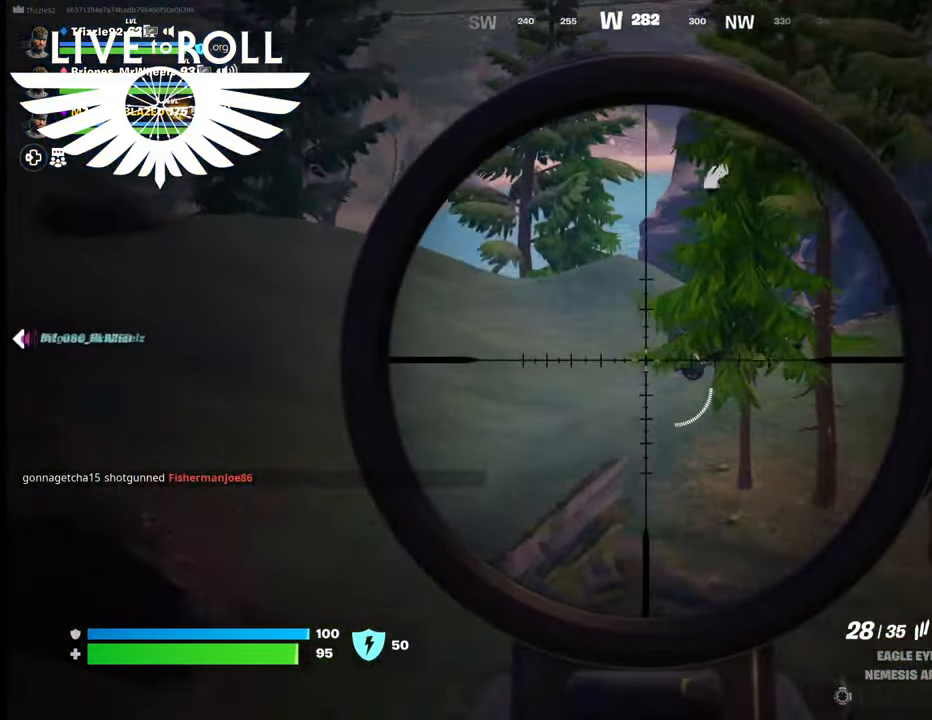
{"buttons": ["L2"], "left_stick": "center", "right_stick": "right", "events": []}
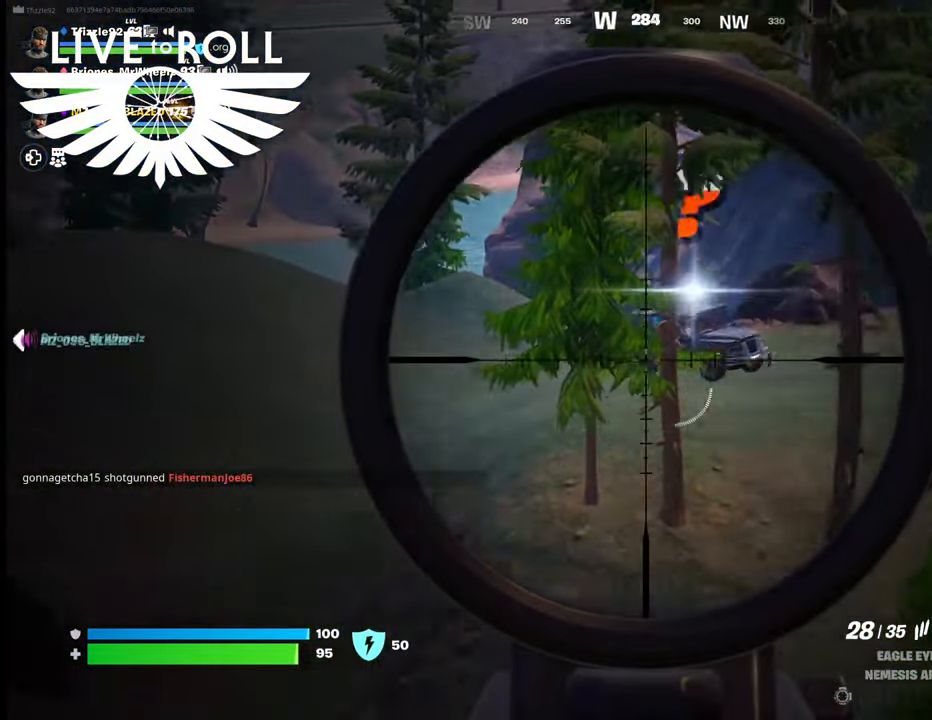
{"buttons": ["L2"], "left_stick": "center", "right_stick": "right", "events": []}
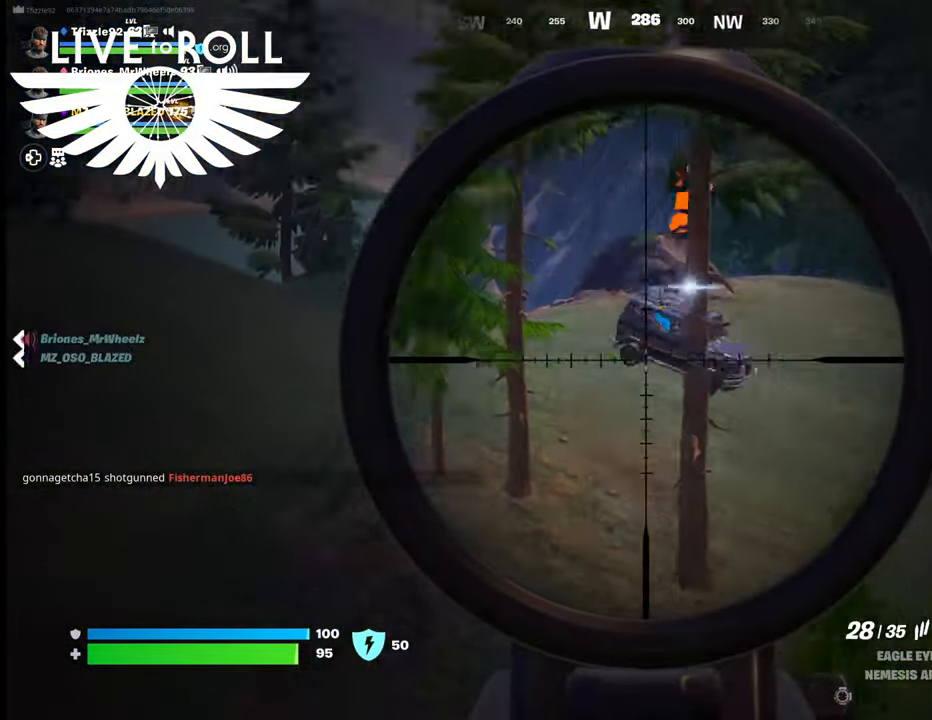
{"buttons": ["L2", "R2"], "left_stick": "center", "right_stick": "down-right", "events": [[267, "R2", "down"], [500, "right_stick", "down-right"]]}
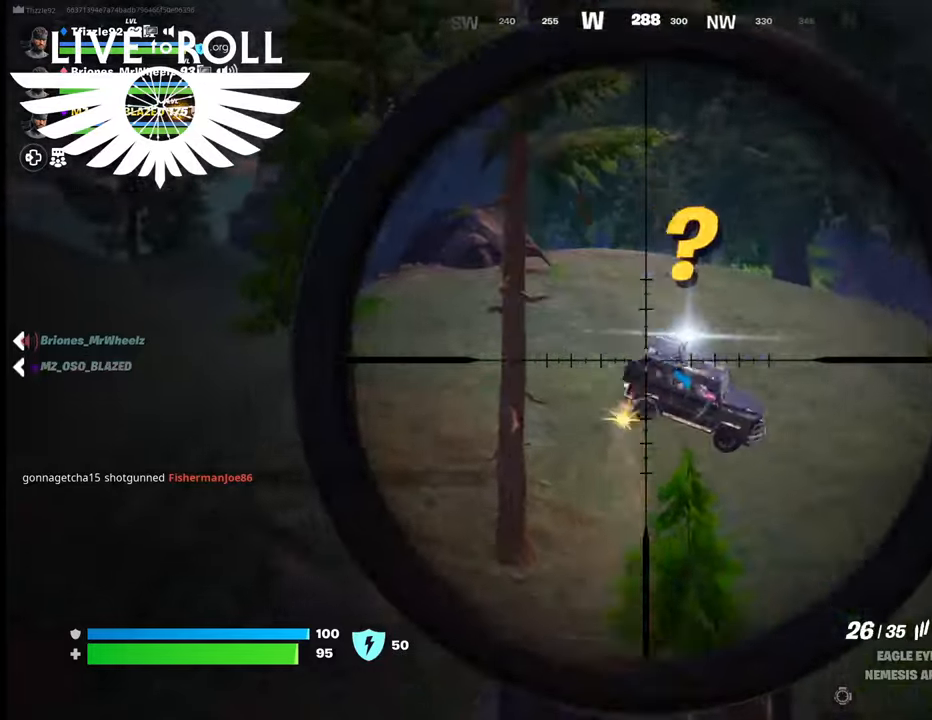
{"buttons": ["L2"], "left_stick": "center", "right_stick": "down-right", "events": [[167, "R2", "up"]]}
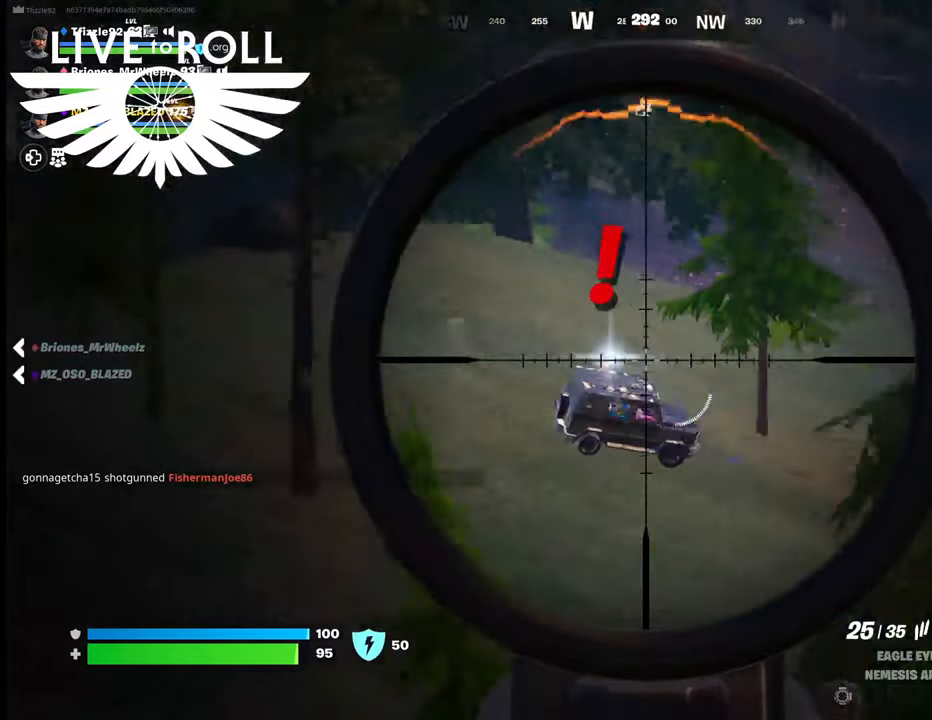
{"buttons": ["L2", "R2"], "left_stick": "center", "right_stick": "down-right", "events": [[367, "R2", "down"]]}
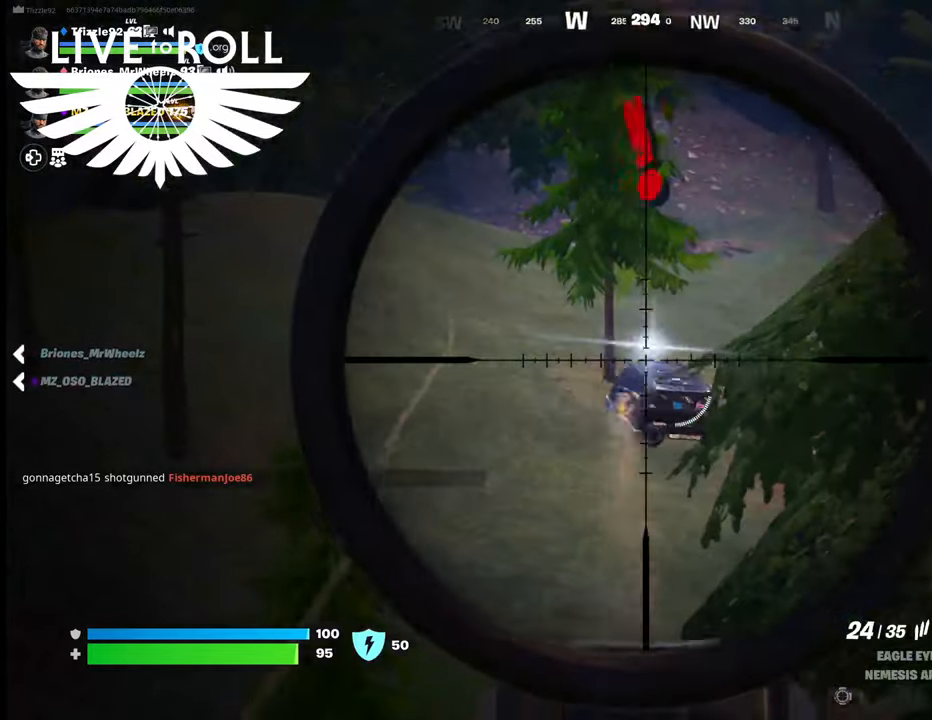
{"buttons": ["L2"], "left_stick": "center", "right_stick": "down-right", "events": [[200, "R2", "up"]]}
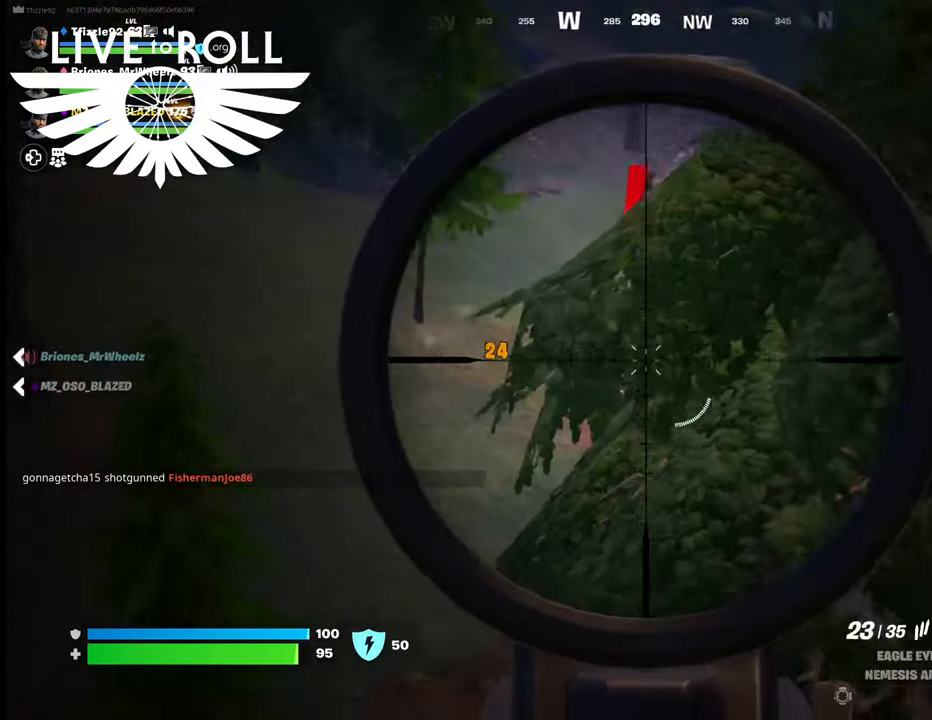
{"buttons": ["L2"], "left_stick": "center", "right_stick": "right", "events": [[67, "right_stick", "right"], [100, "R2", "down"], [334, "R2", "up"]]}
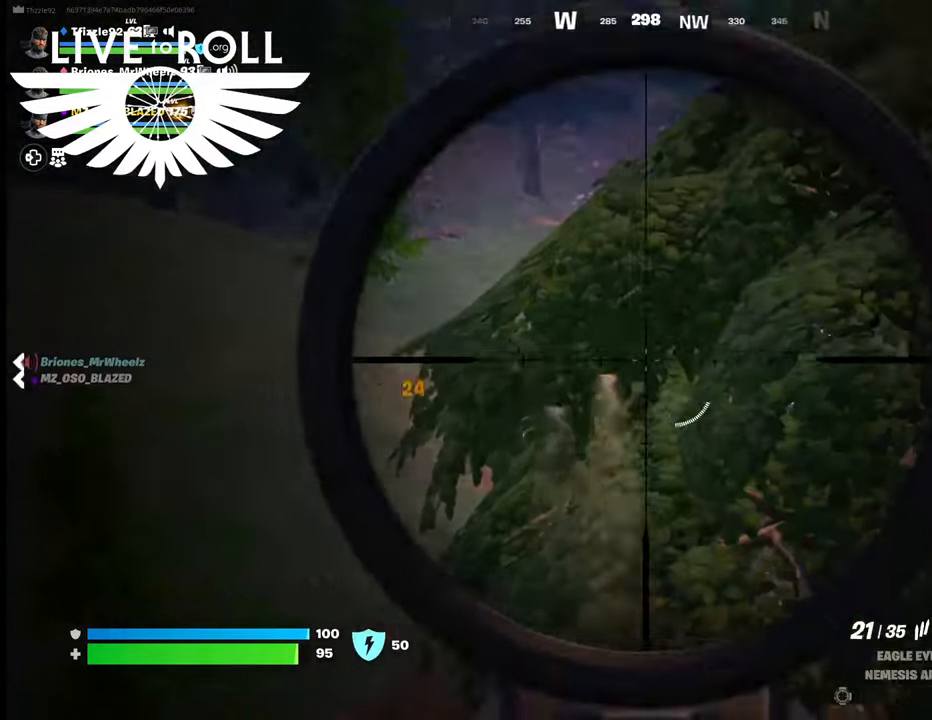
{"buttons": [], "left_stick": "down", "right_stick": "center", "events": [[100, "right_stick", "center"], [134, "L2", "up"], [500, "left_stick", "down"]]}
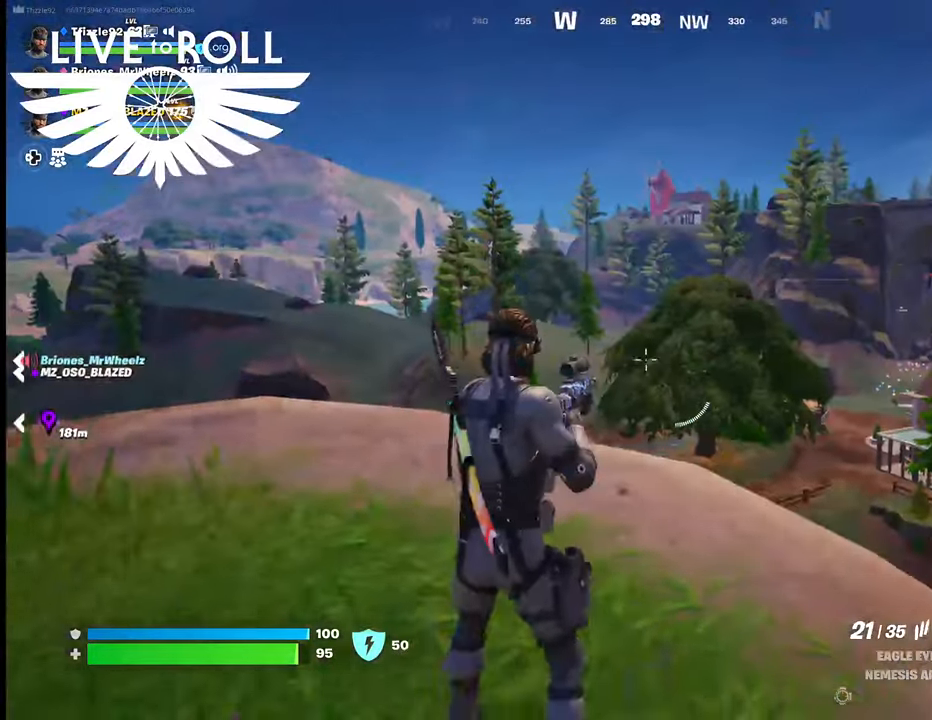
{"buttons": [], "left_stick": "down-left", "right_stick": "center", "events": [[67, "left_stick", "down-left"]]}
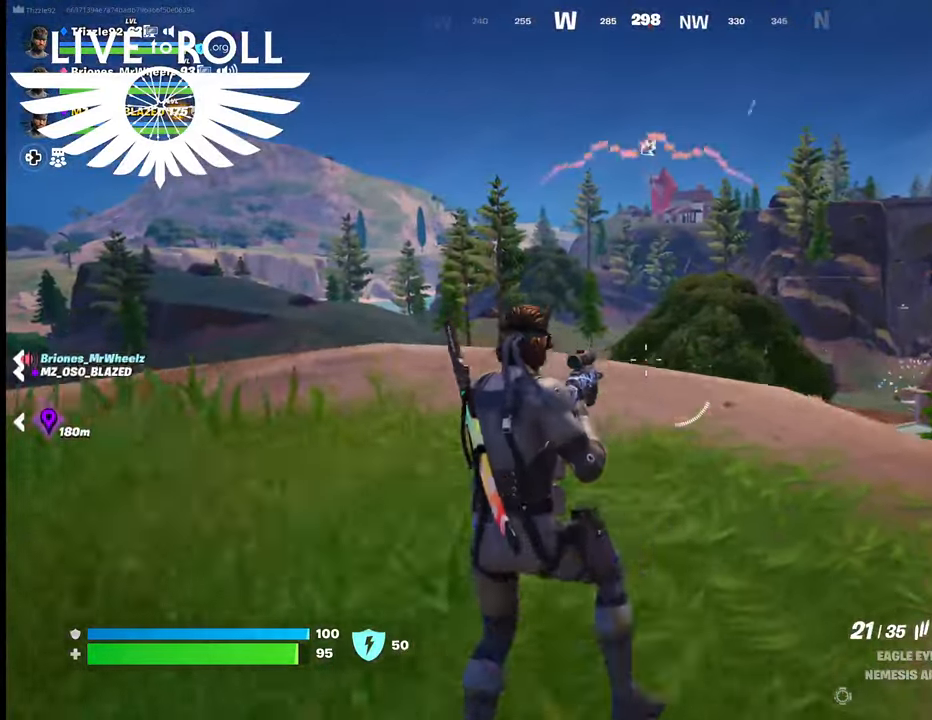
{"buttons": [], "left_stick": "center", "right_stick": "center", "events": [[500, "left_stick", "center"]]}